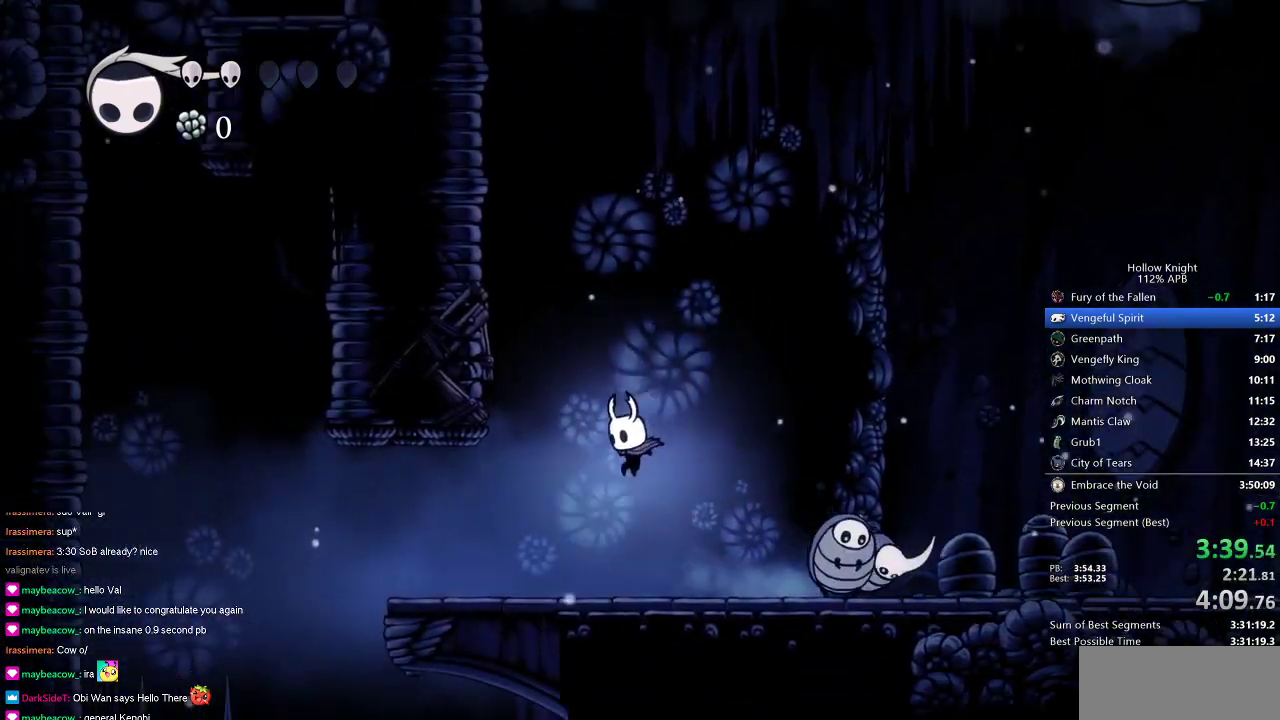
Gameplay with keyboard; each line is a JSON object with the keys held at the frame after it. "events" lists presses ("down") and releases ("up") of "cdash", "dash", "dnail", "down", "heal", "inv", "jump", "left", "nail", "right", "spell" and "up" between this image and that frame as [ms after this image, input, new state], when the widget could be followed in between. No other keys are recorded. Mouse input is not recorded. Key names are as the overlay labels them; some are game actions (e.g. jump) rather than physical keys.
{"keys": ["right"], "events": [[183, "left", "up"], [183, "right", "down"]]}
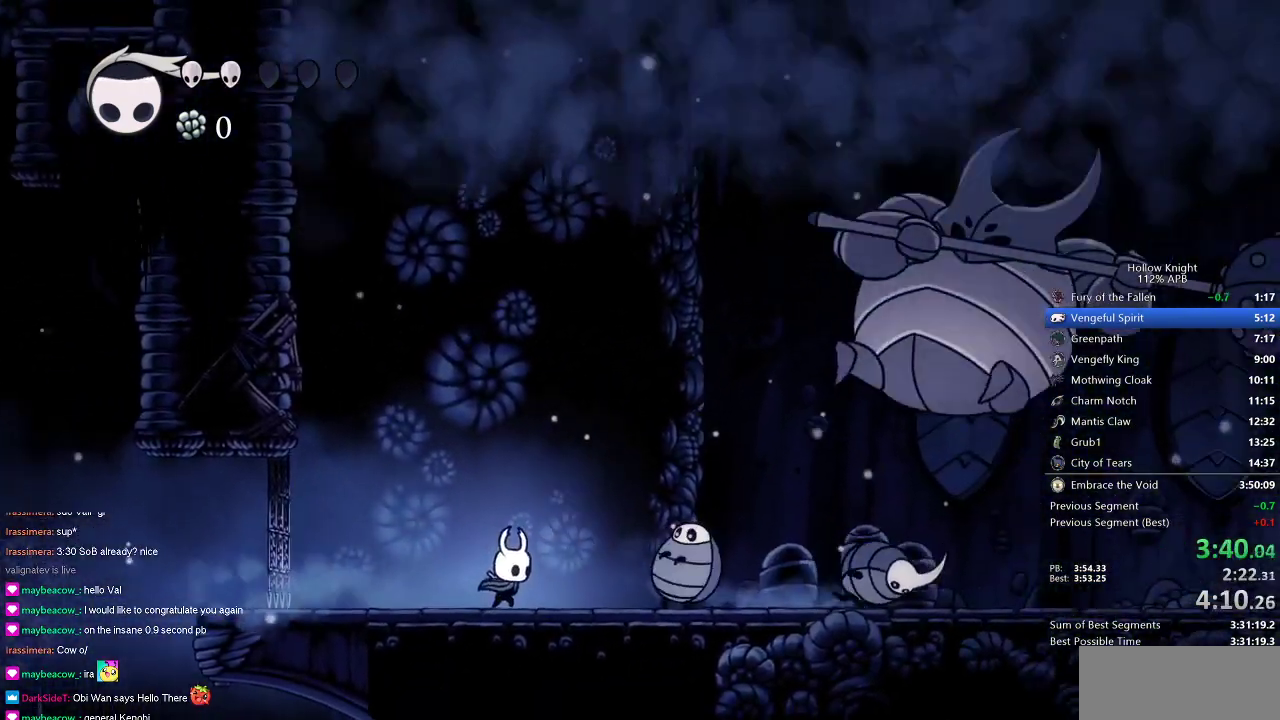
{"keys": ["right"], "events": []}
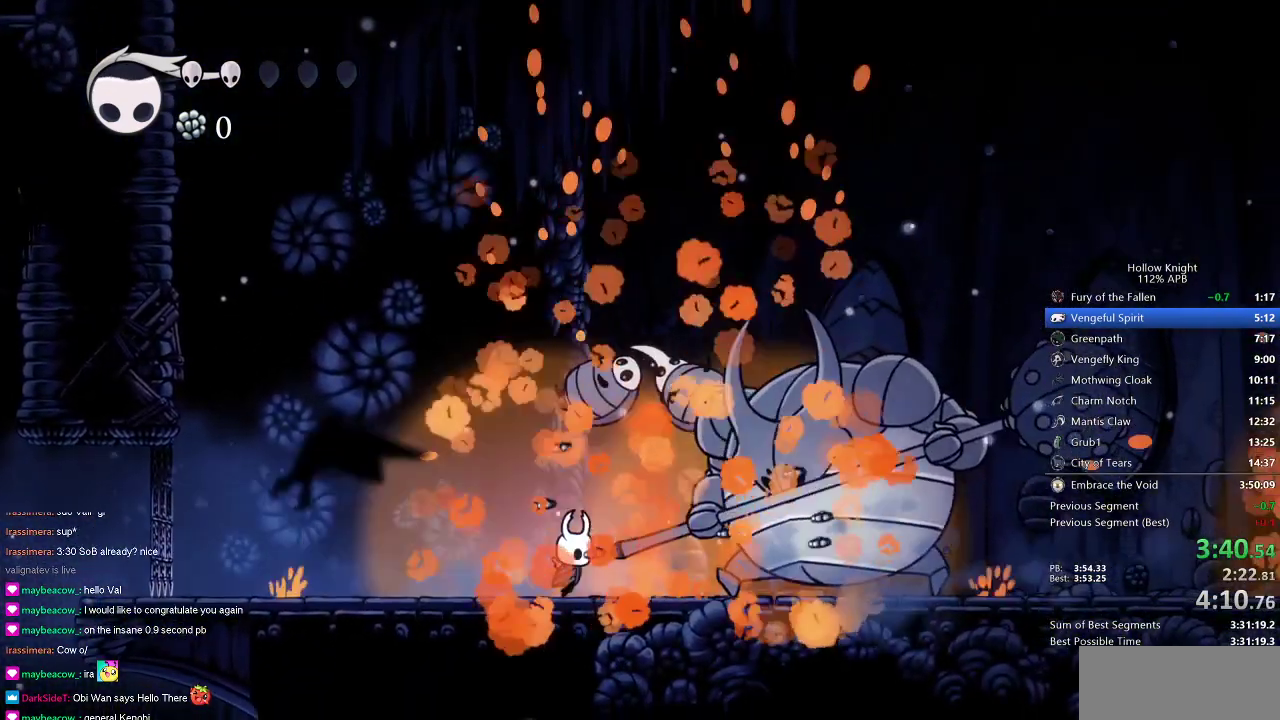
{"keys": ["right"], "events": [[217, "nail", "down"], [350, "nail", "up"], [350, "right", "up"], [500, "right", "down"]]}
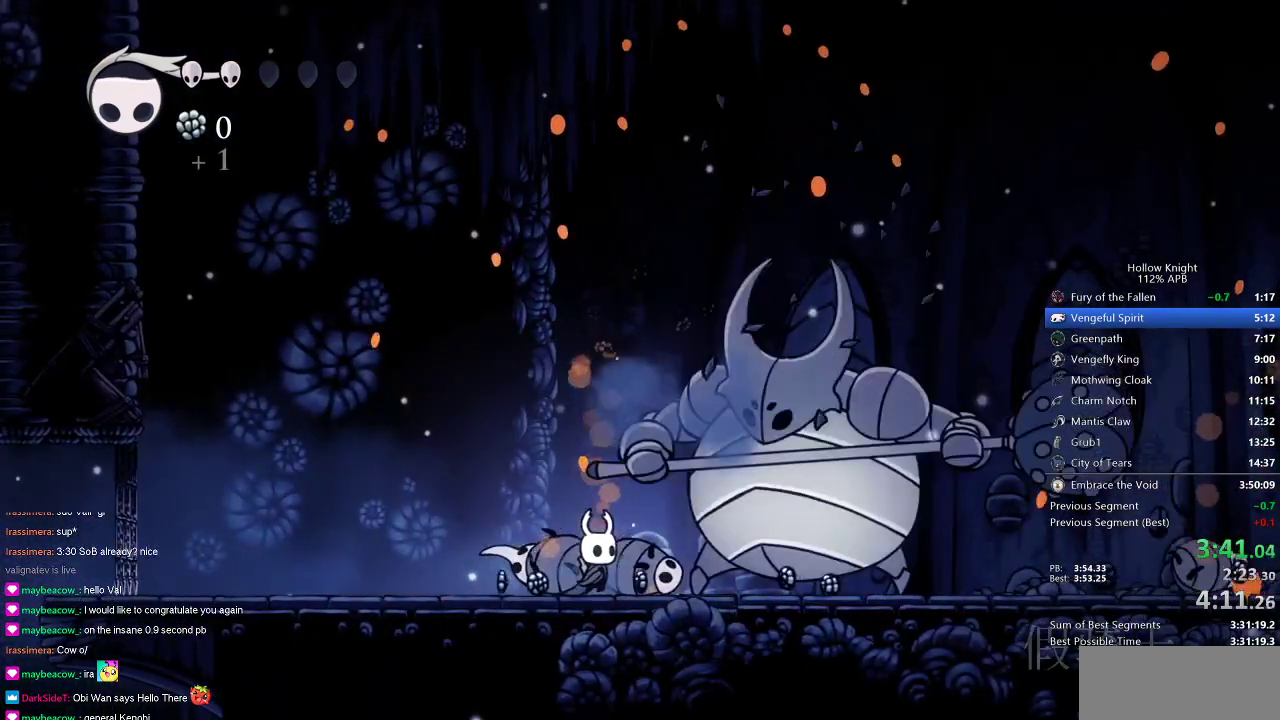
{"keys": [], "events": [[100, "nail", "down"], [100, "right", "up"], [183, "nail", "up"], [383, "right", "down"], [467, "right", "up"]]}
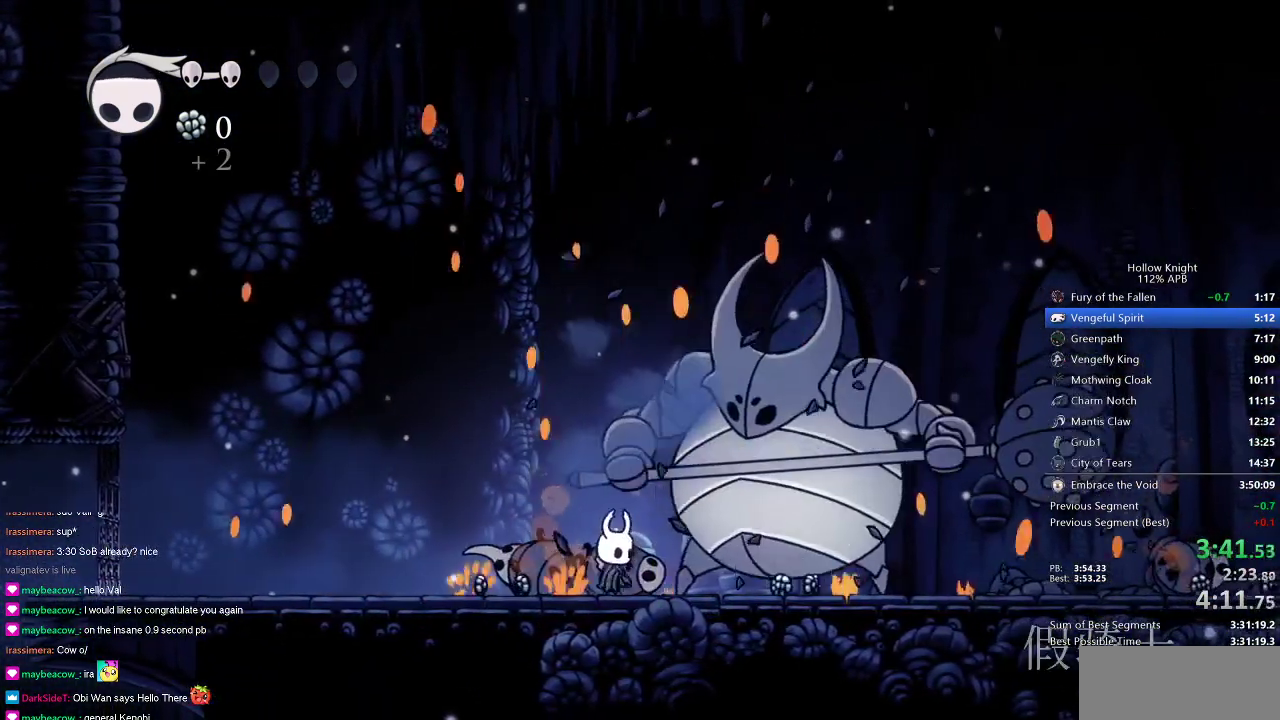
{"keys": ["nail"], "events": [[17, "nail", "down"], [67, "nail", "up"], [200, "right", "down"], [300, "right", "up"], [433, "nail", "down"]]}
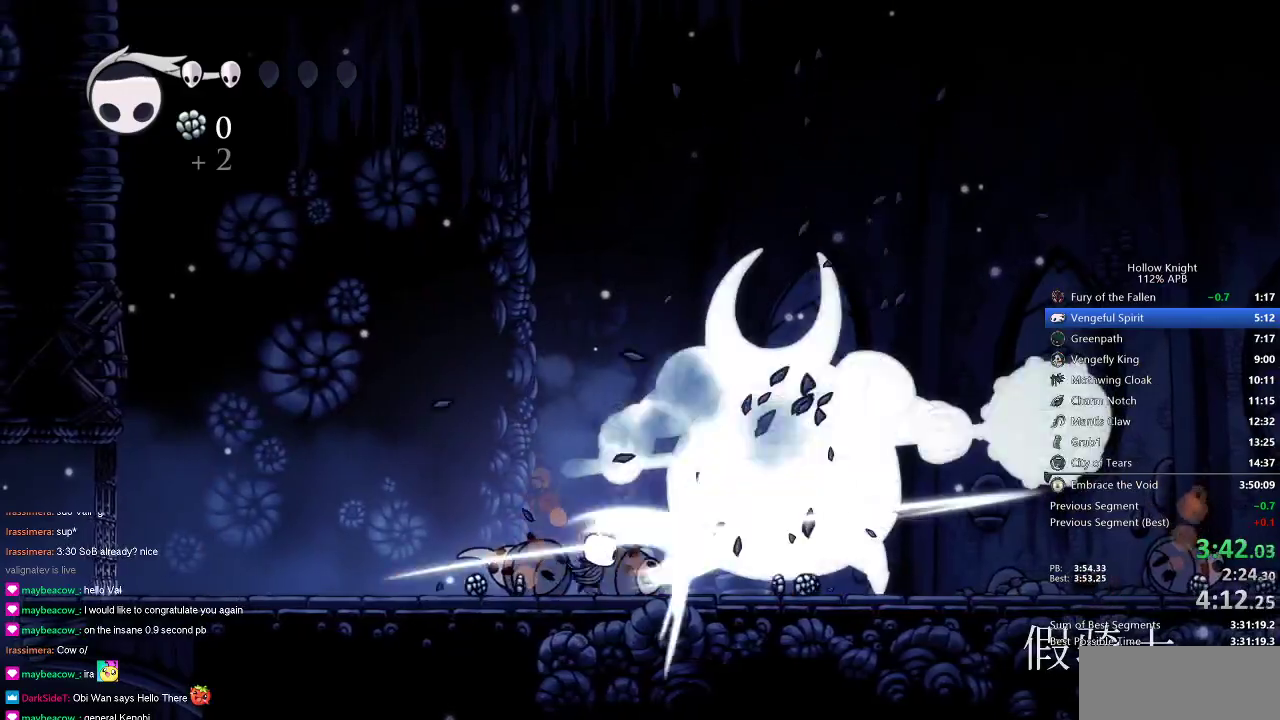
{"keys": ["jump"], "events": [[33, "right", "down"], [83, "nail", "up"], [117, "right", "up"], [317, "right", "down"], [350, "nail", "down"], [450, "nail", "up"], [500, "jump", "down"], [500, "right", "up"]]}
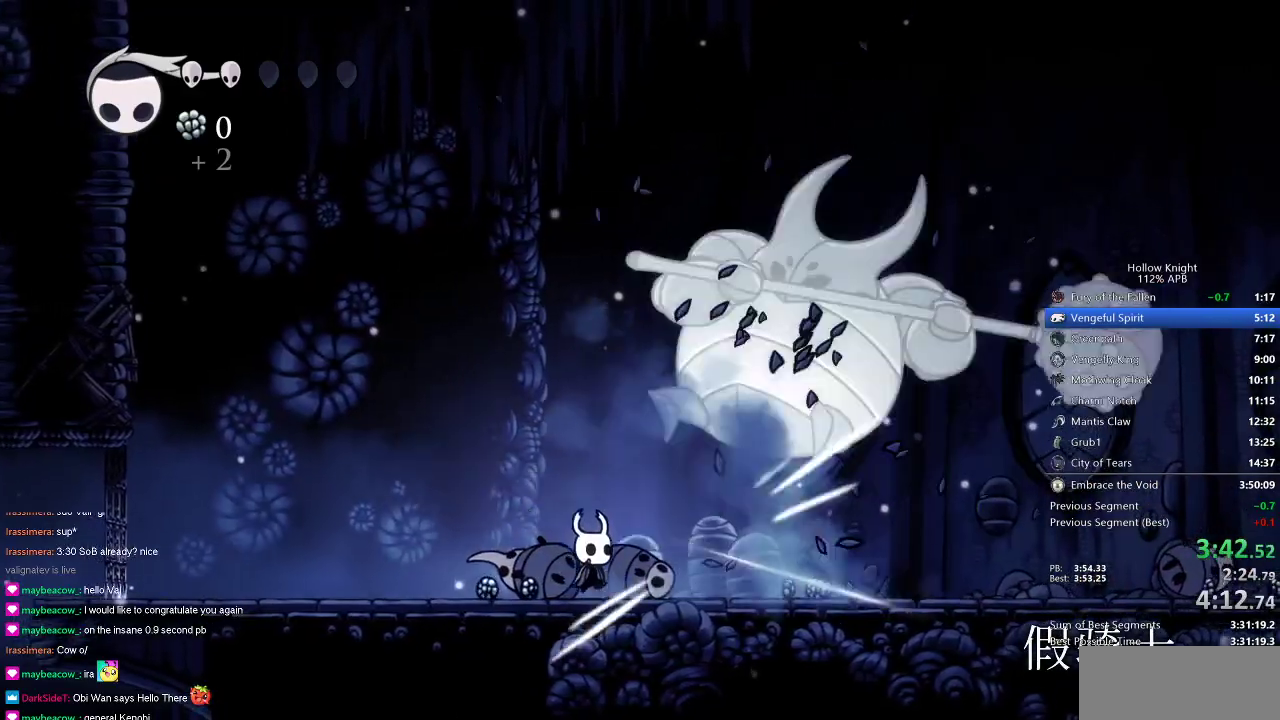
{"keys": ["jump", "right", "up"], "events": [[83, "right", "down"], [183, "up", "down"], [333, "right", "up"], [467, "right", "down"]]}
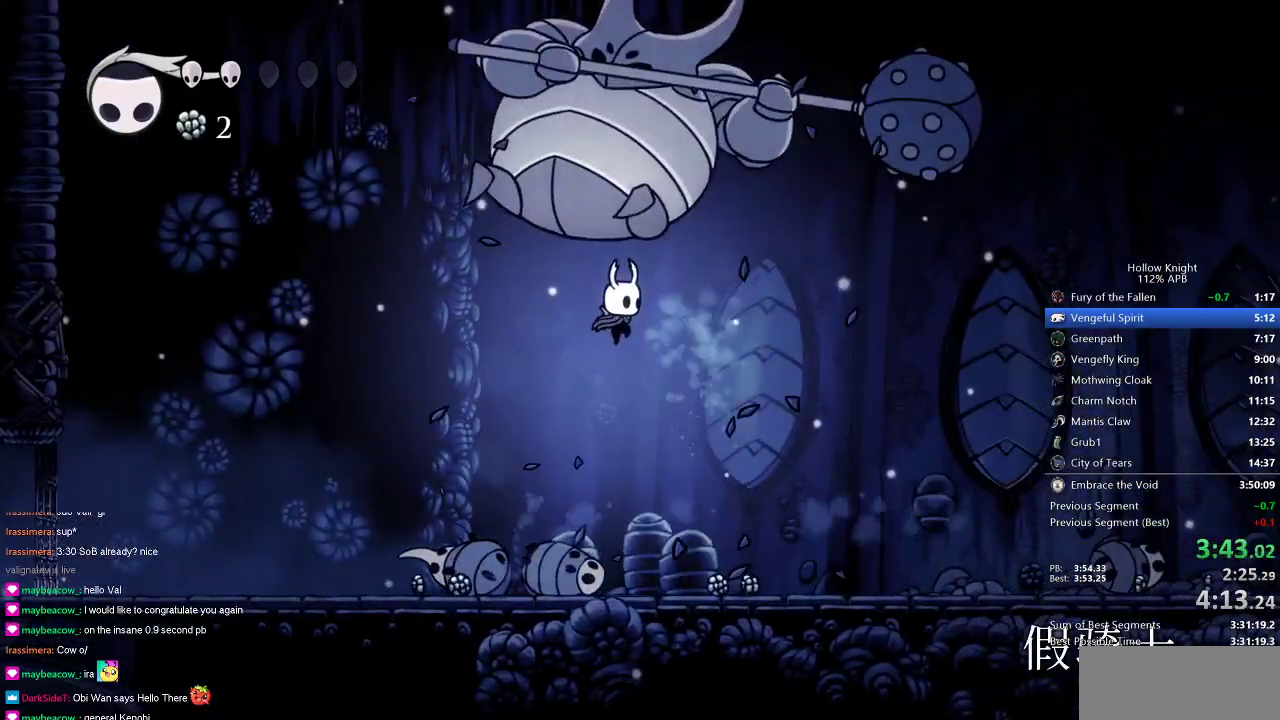
{"keys": ["left"], "events": [[17, "right", "up"], [50, "left", "down"], [150, "left", "up"], [200, "jump", "up"], [250, "right", "down"], [300, "up", "up"], [350, "right", "up"], [483, "left", "down"]]}
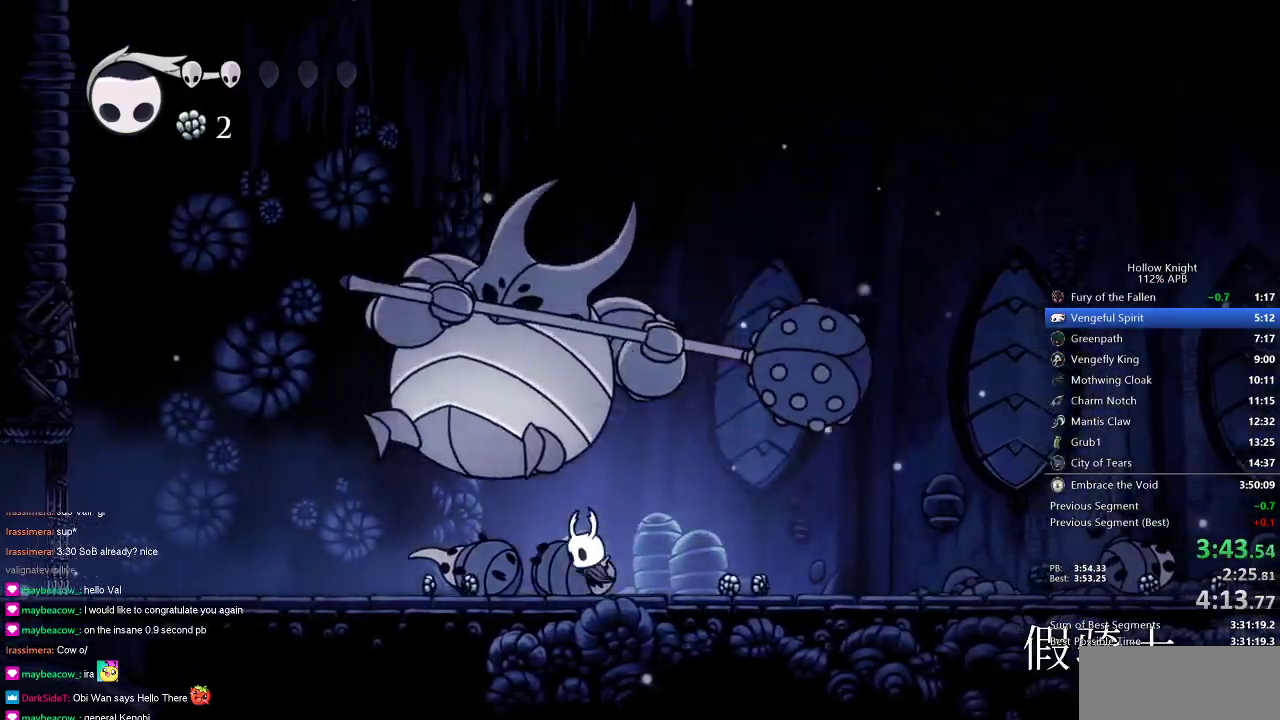
{"keys": [], "events": [[217, "left", "up"]]}
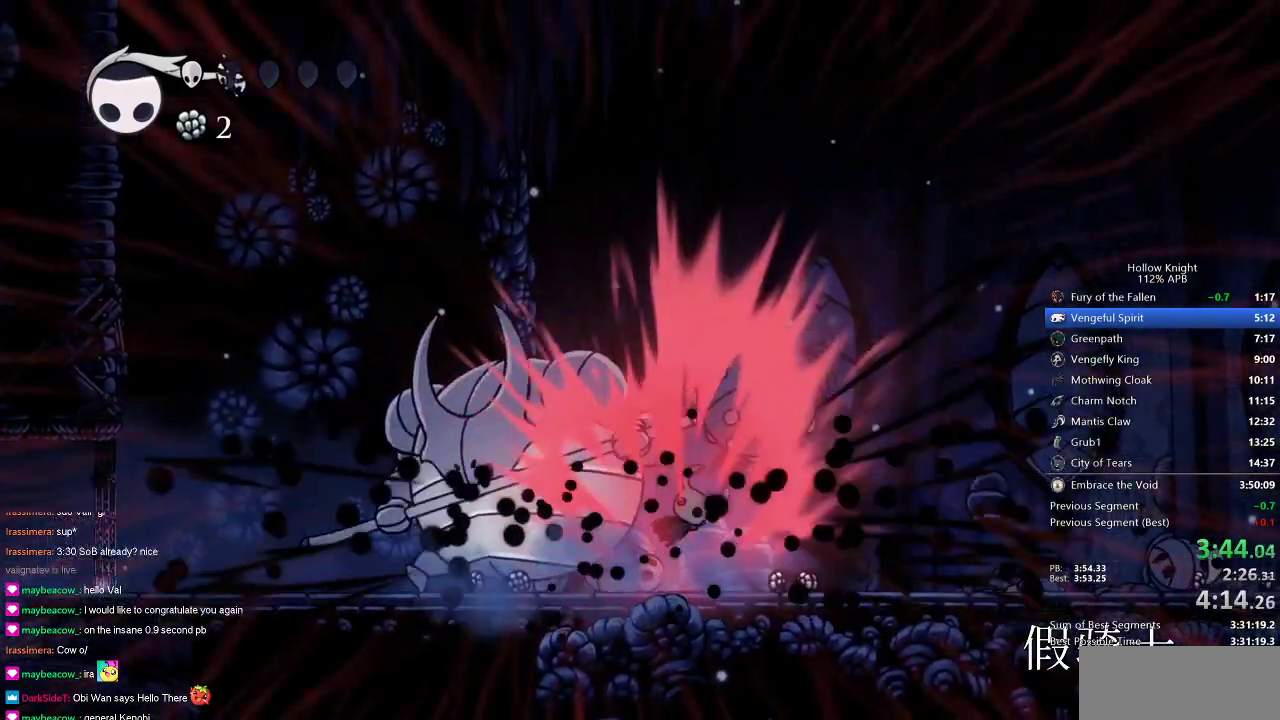
{"keys": [], "events": [[50, "left", "down"], [283, "nail", "down"], [333, "left", "up"], [367, "nail", "up"]]}
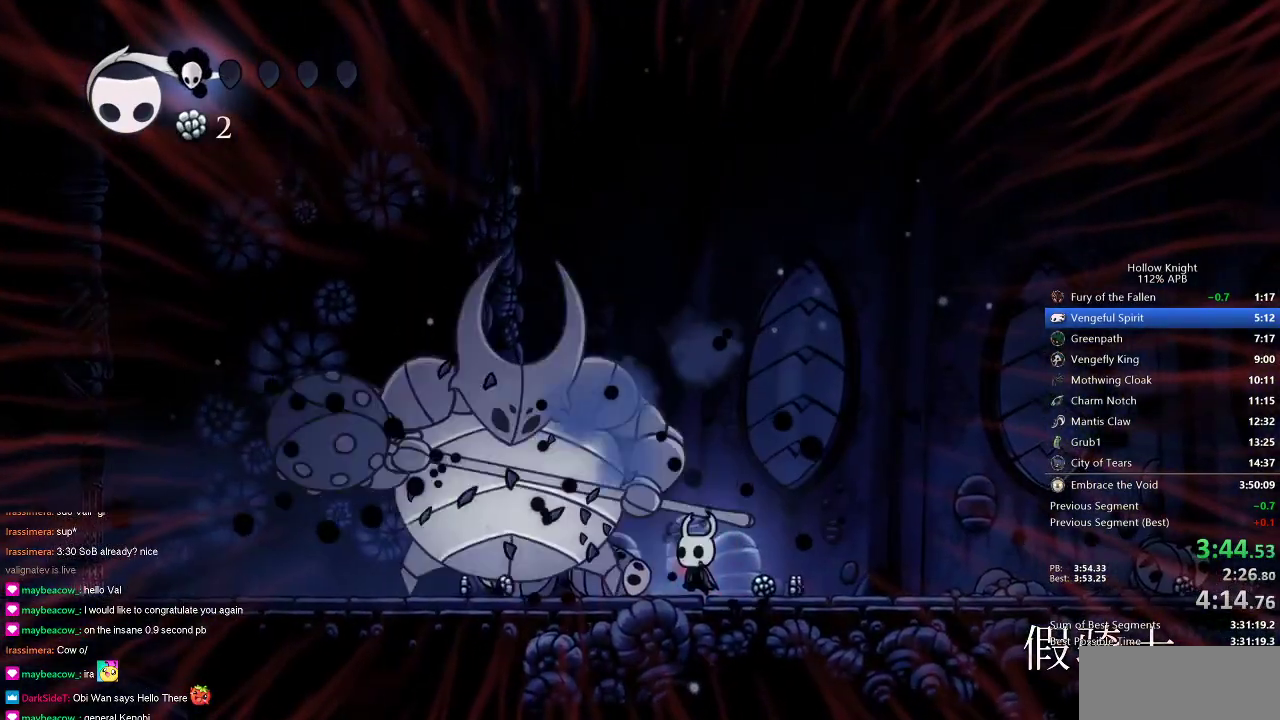
{"keys": ["left"], "events": [[100, "left", "down"], [150, "left", "up"], [150, "nail", "down"], [250, "nail", "up"], [483, "left", "down"]]}
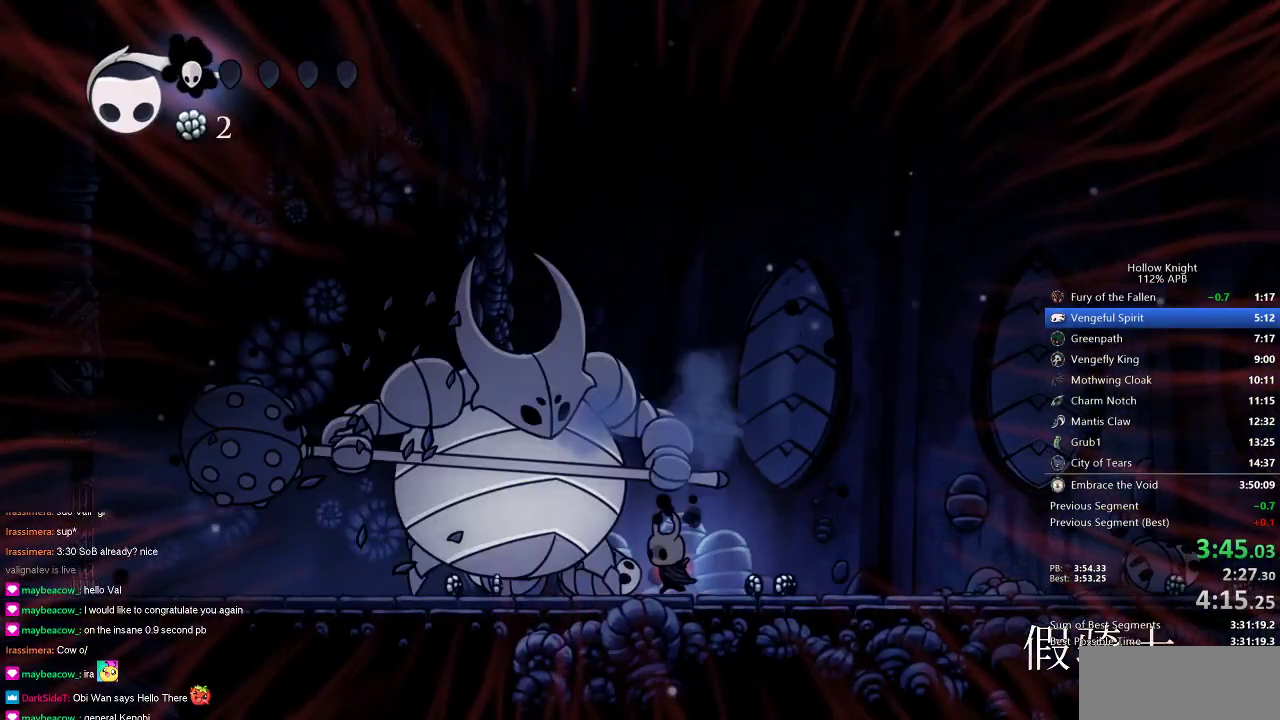
{"keys": ["left", "nail"], "events": [[33, "left", "up"], [83, "nail", "down"], [167, "nail", "up"], [500, "left", "down"], [500, "nail", "down"]]}
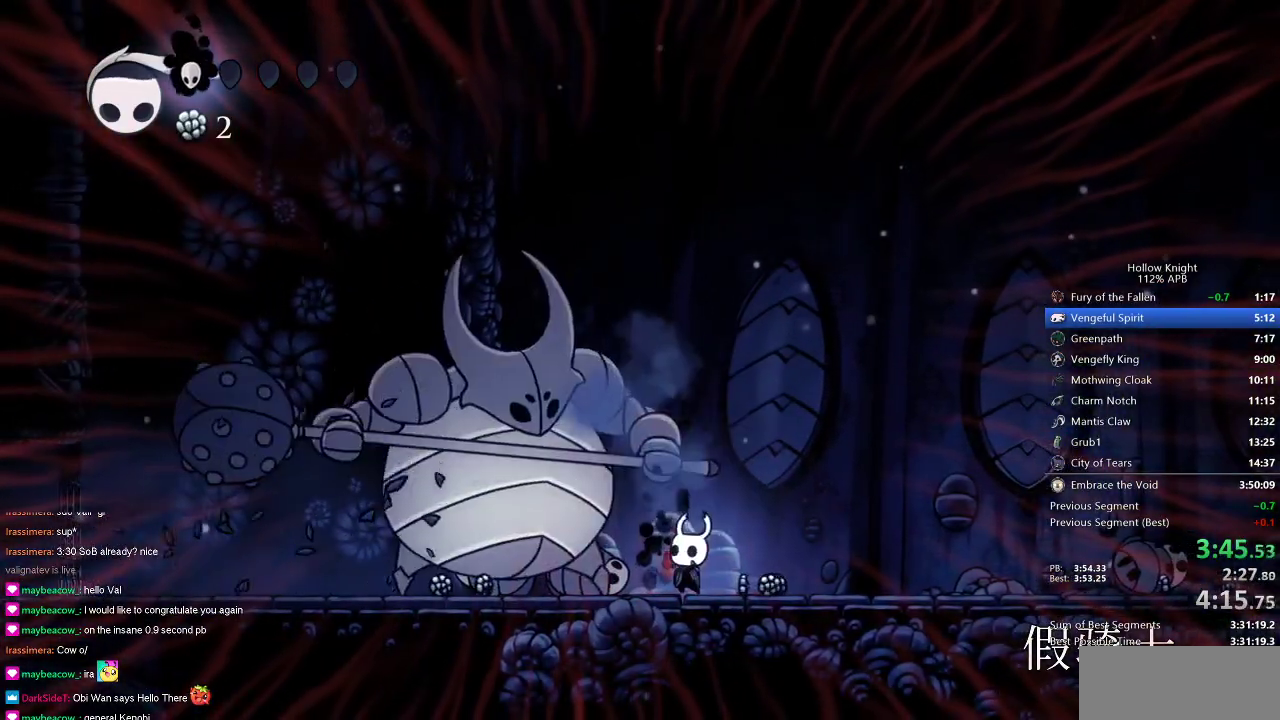
{"keys": ["jump", "left"], "events": [[50, "left", "up"], [133, "nail", "up"], [417, "jump", "down"], [500, "left", "down"]]}
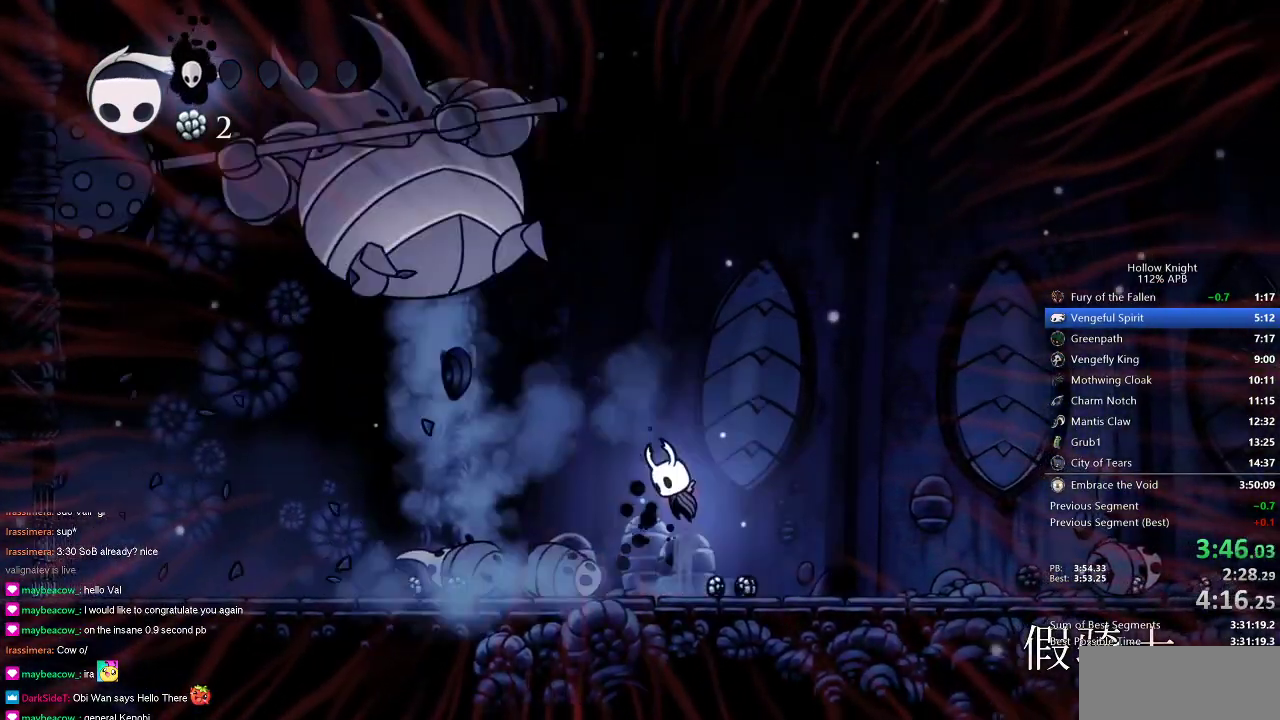
{"keys": ["left"], "events": [[433, "jump", "up"]]}
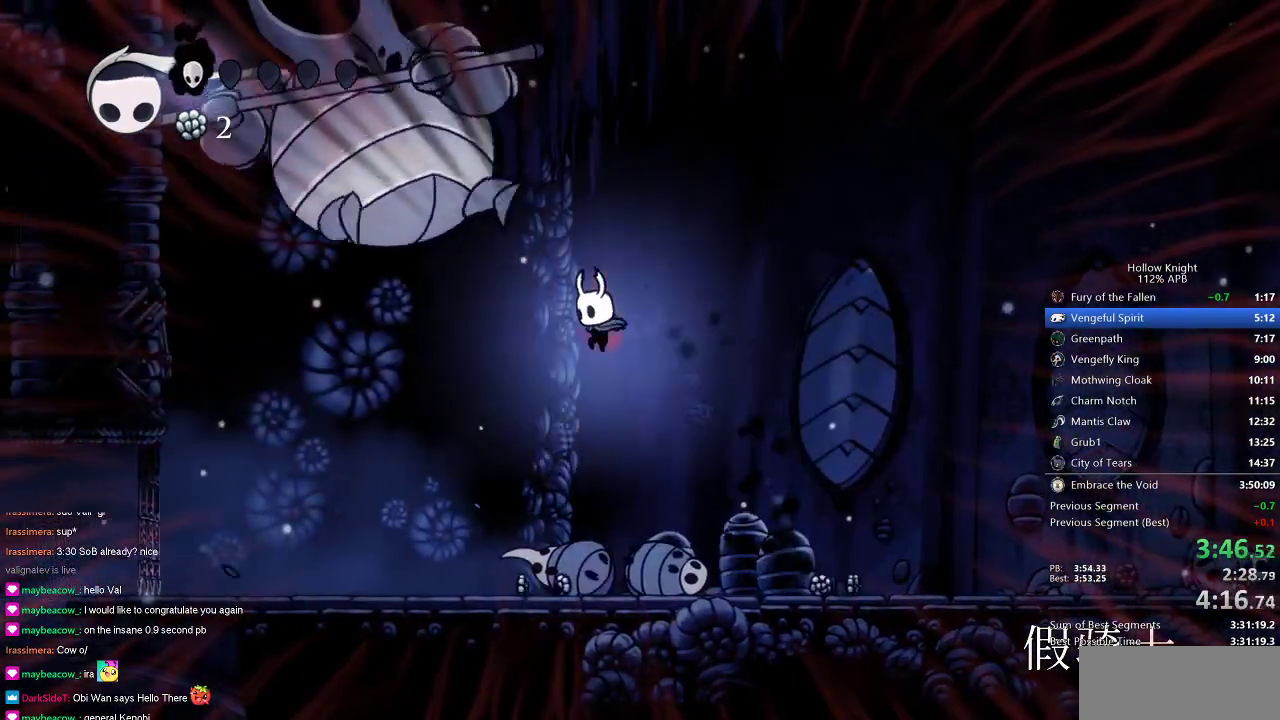
{"keys": ["nail"], "events": [[350, "left", "up"], [400, "nail", "down"]]}
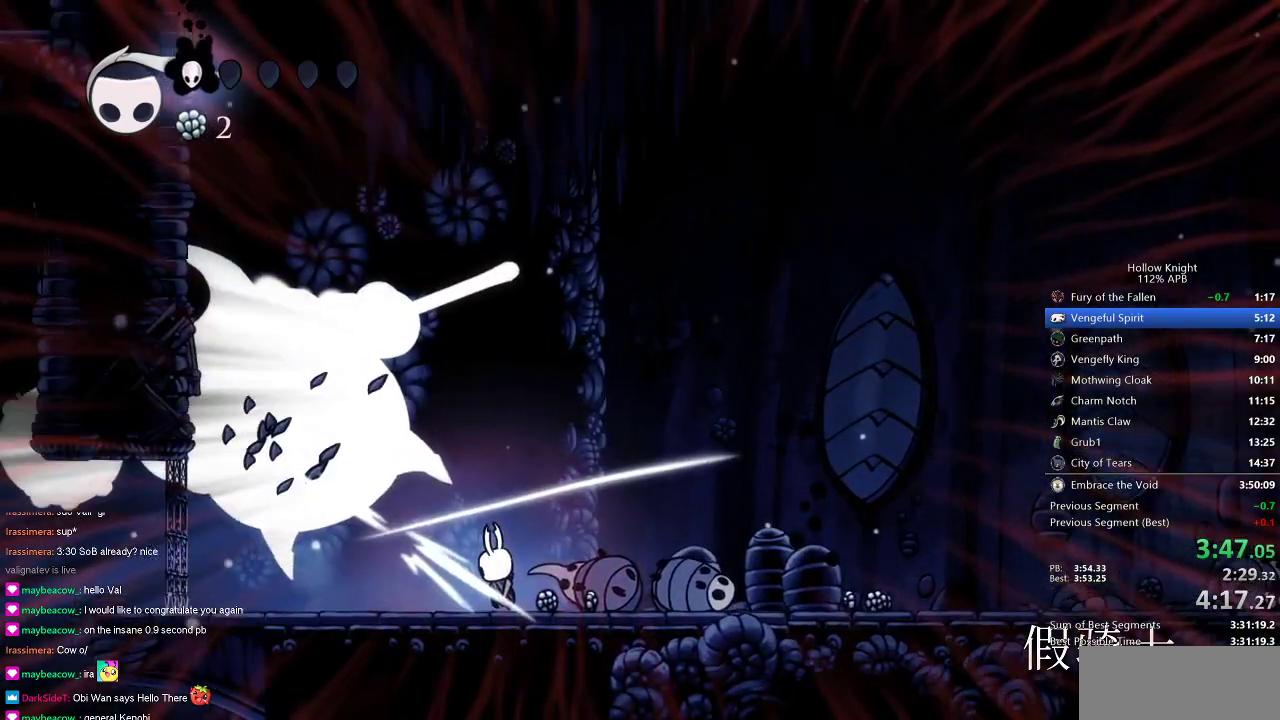
{"keys": ["right"], "events": [[83, "nail", "up"], [283, "right", "down"]]}
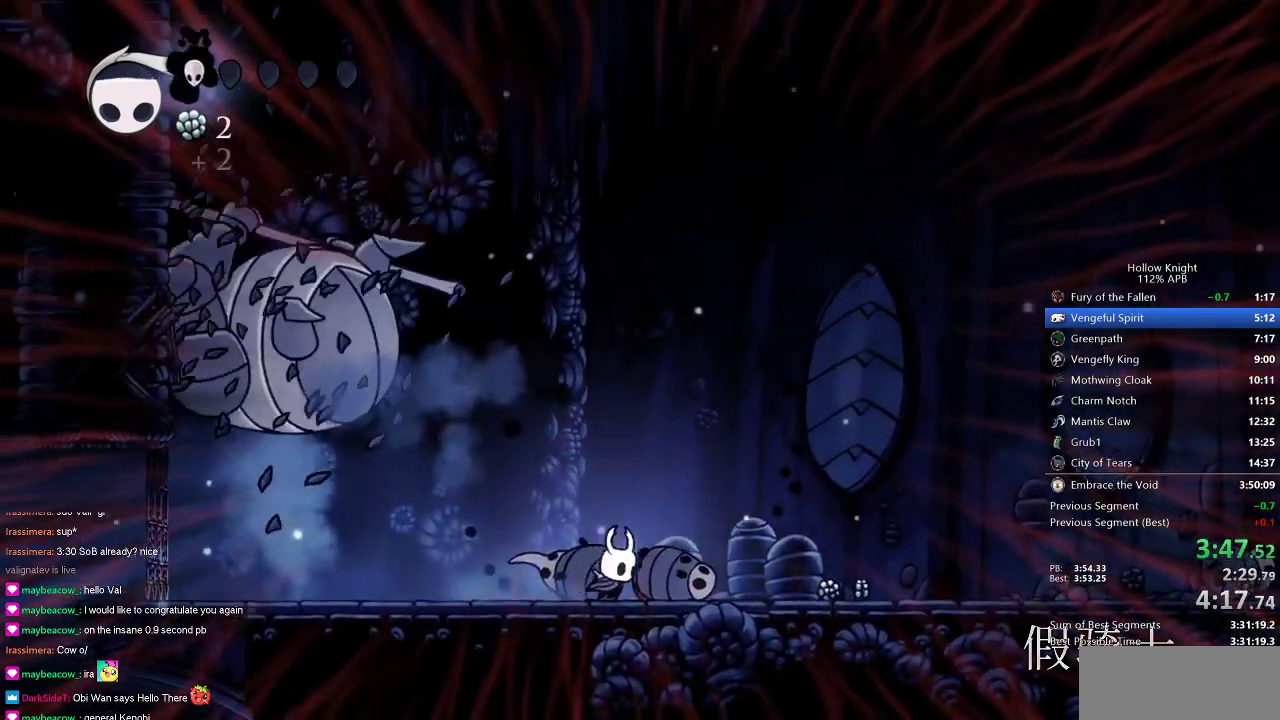
{"keys": ["right"], "events": []}
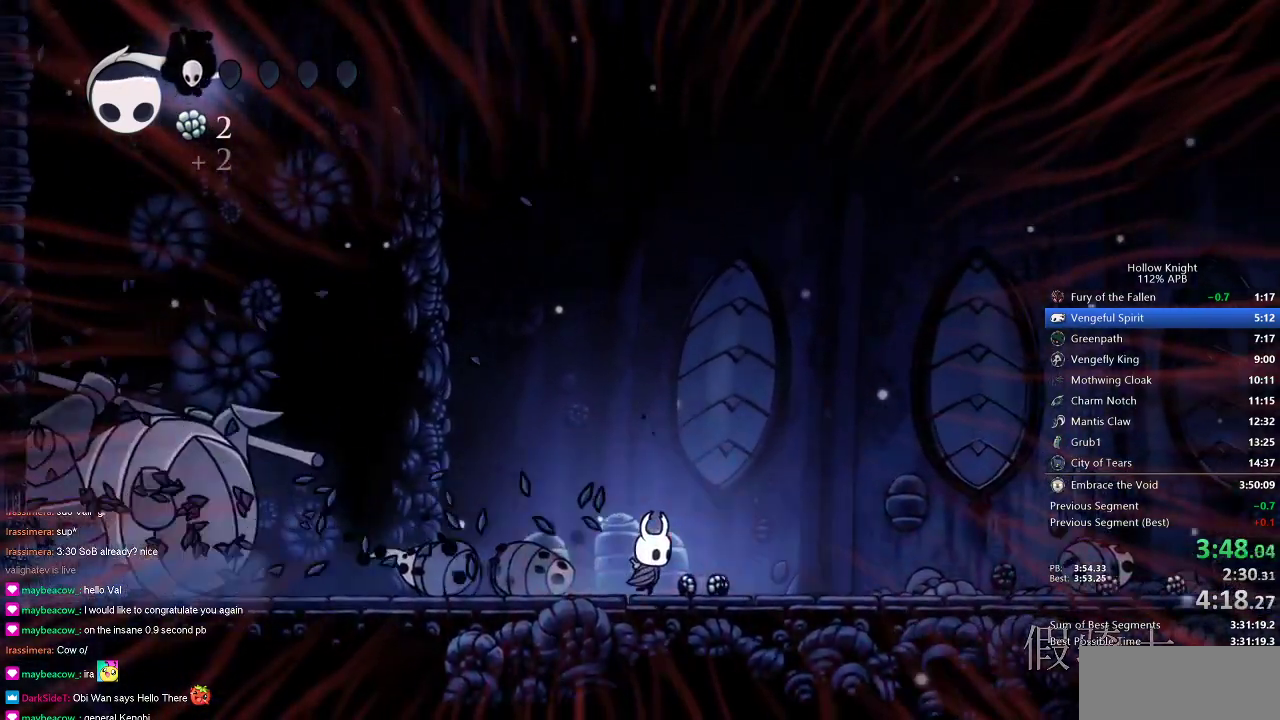
{"keys": ["left"], "events": [[267, "left", "down"], [317, "right", "up"]]}
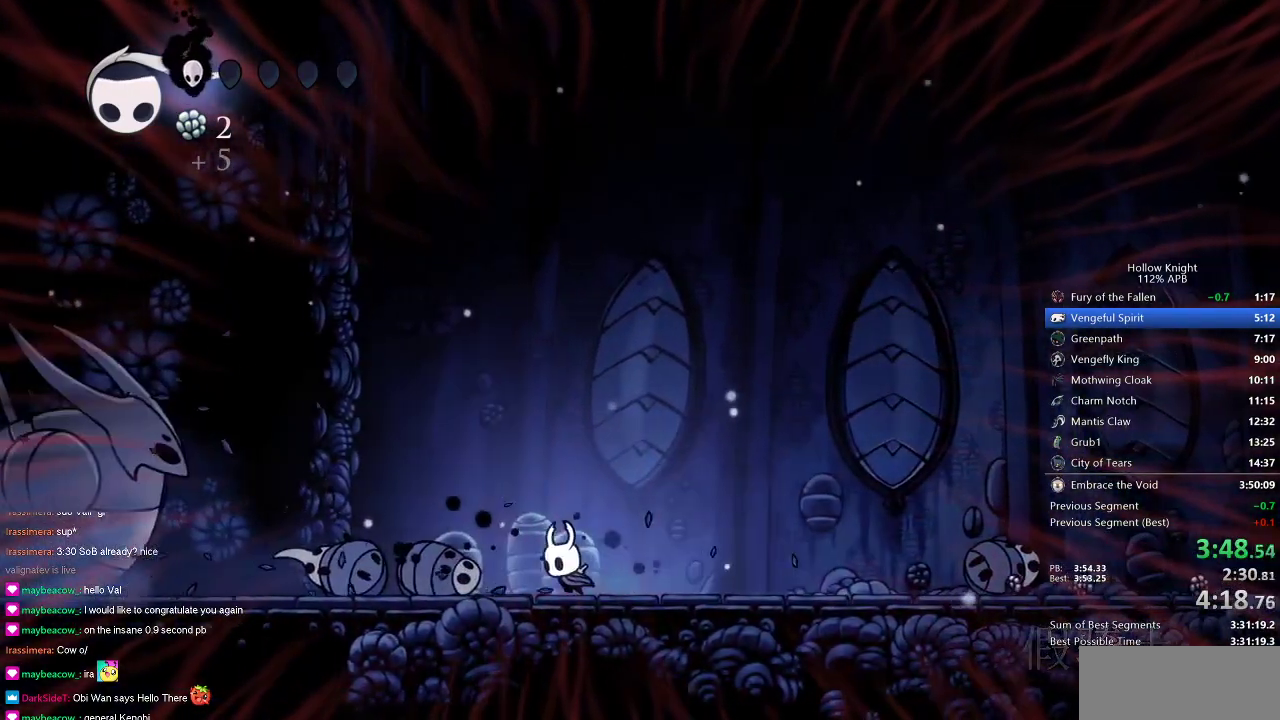
{"keys": ["left"], "events": []}
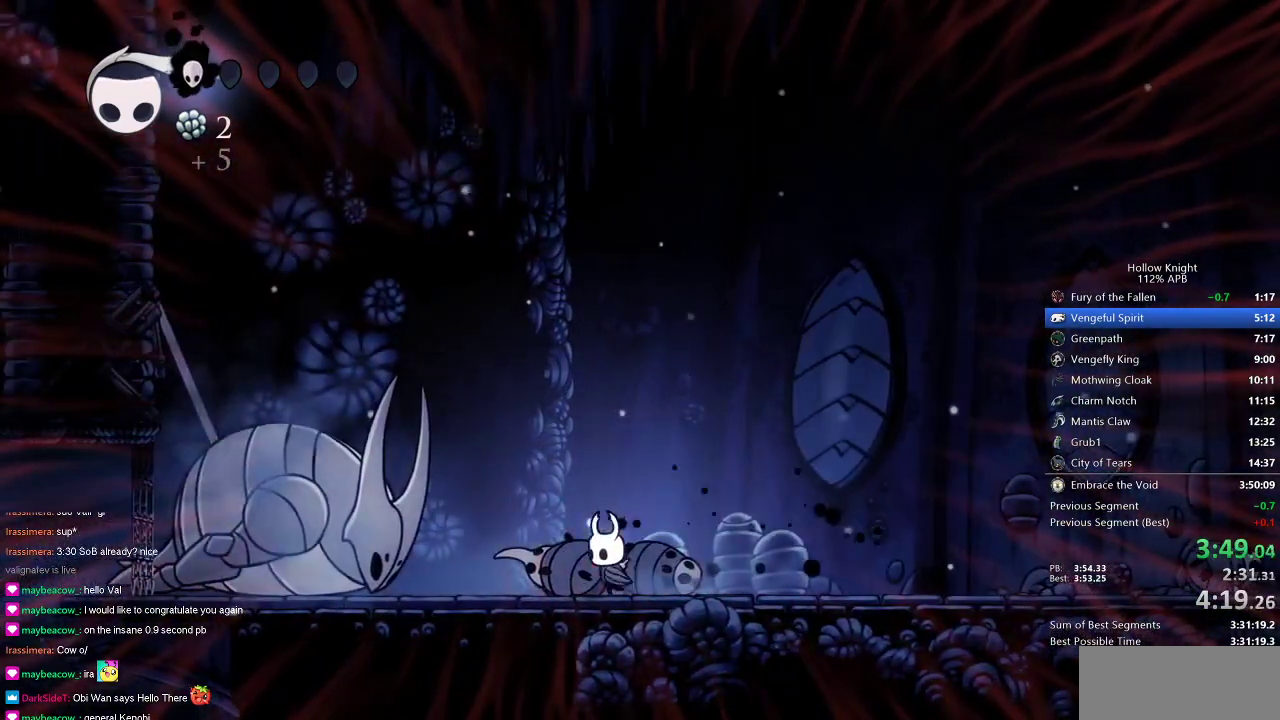
{"keys": [], "events": [[383, "left", "up"]]}
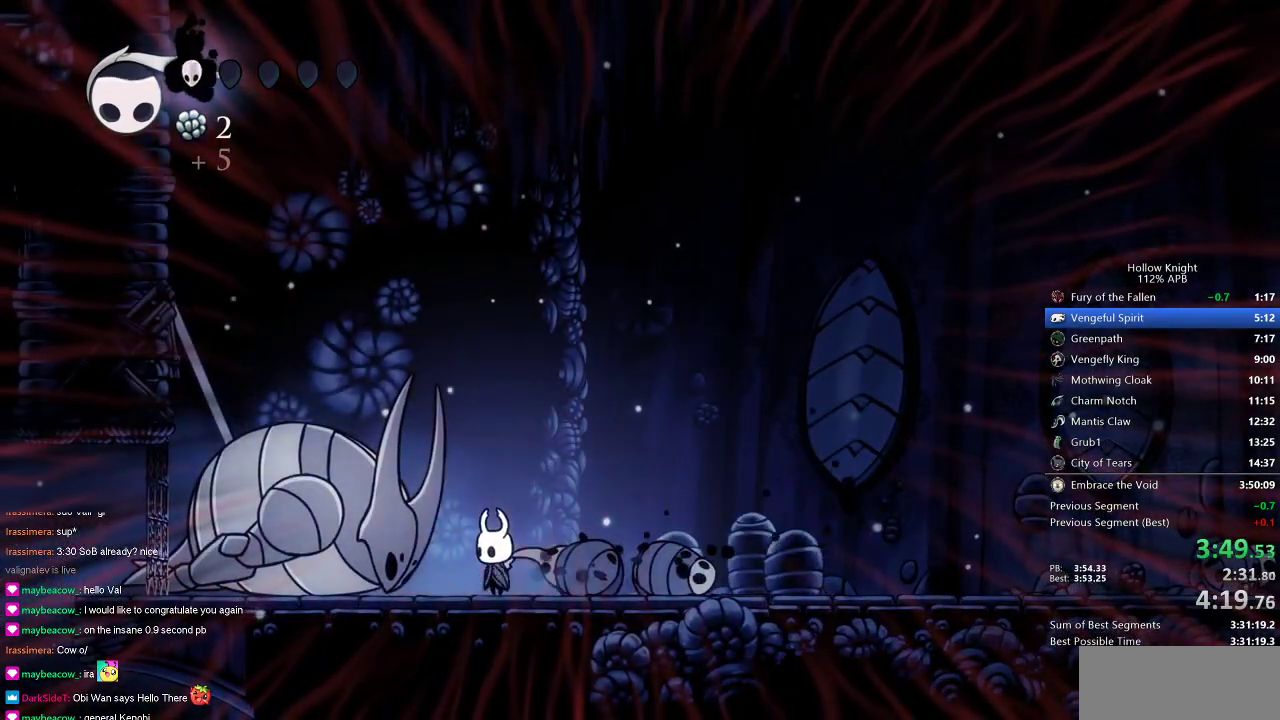
{"keys": [], "events": []}
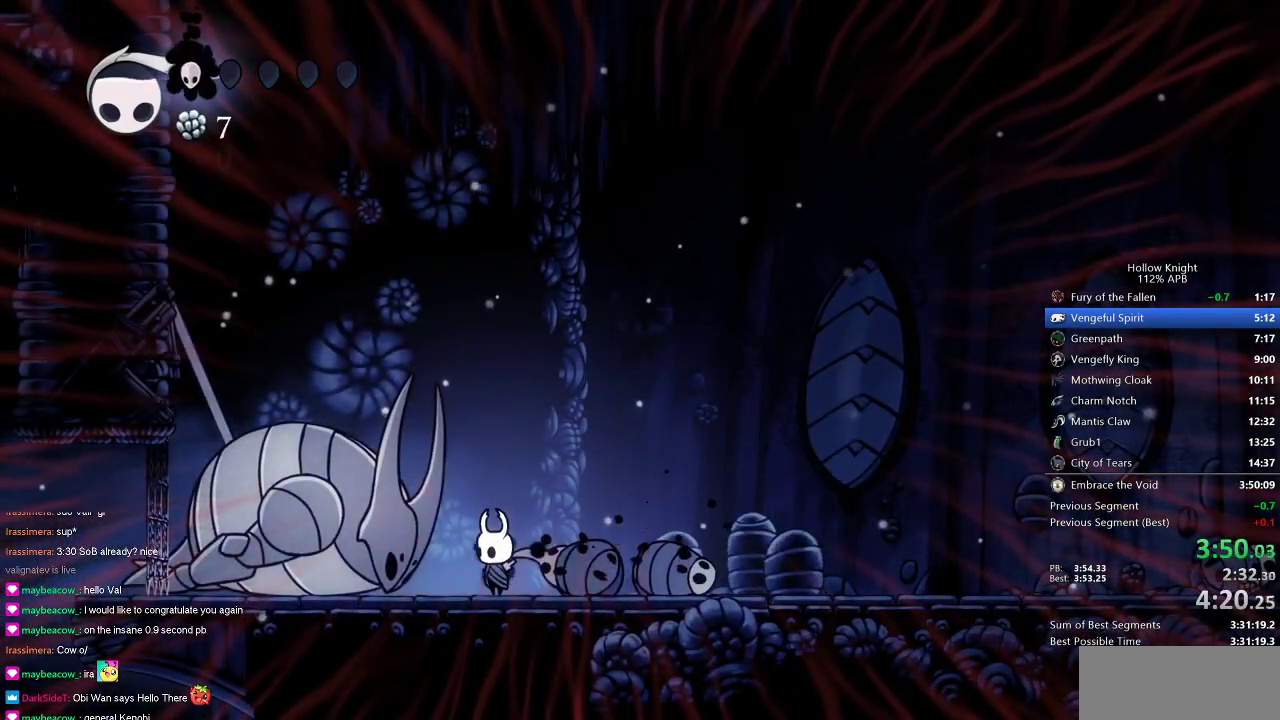
{"keys": [], "events": []}
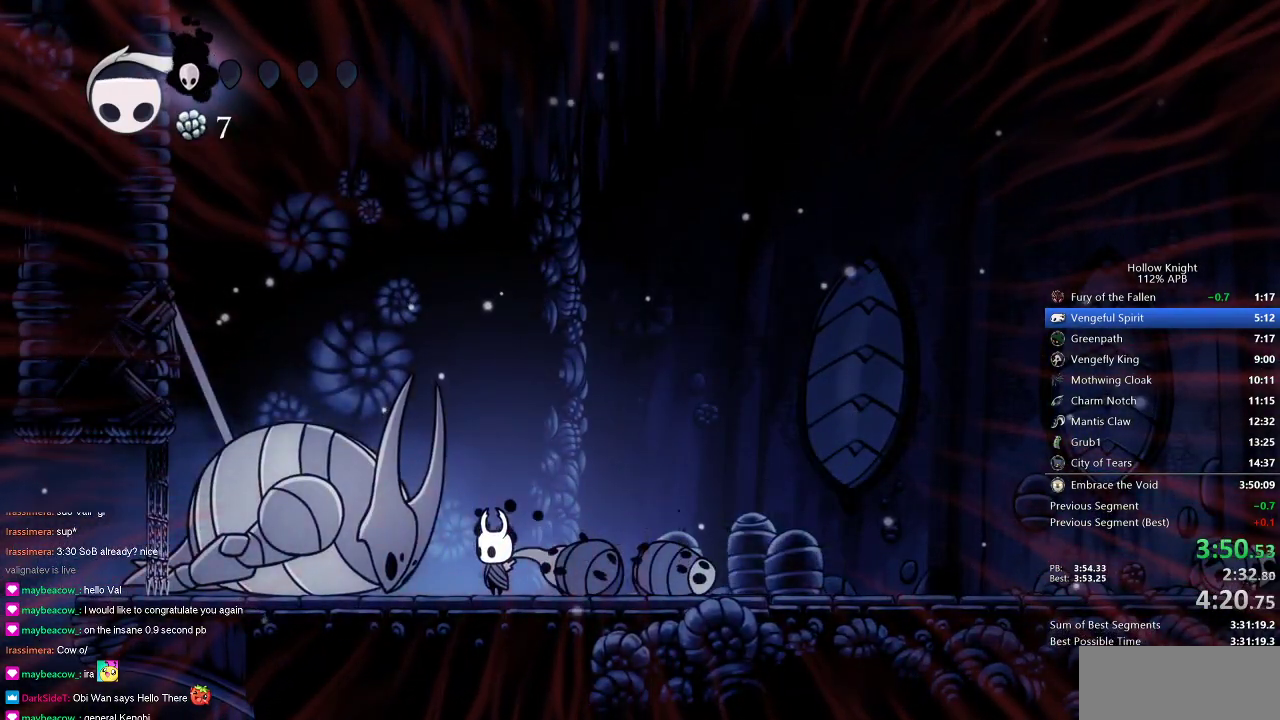
{"keys": [], "events": []}
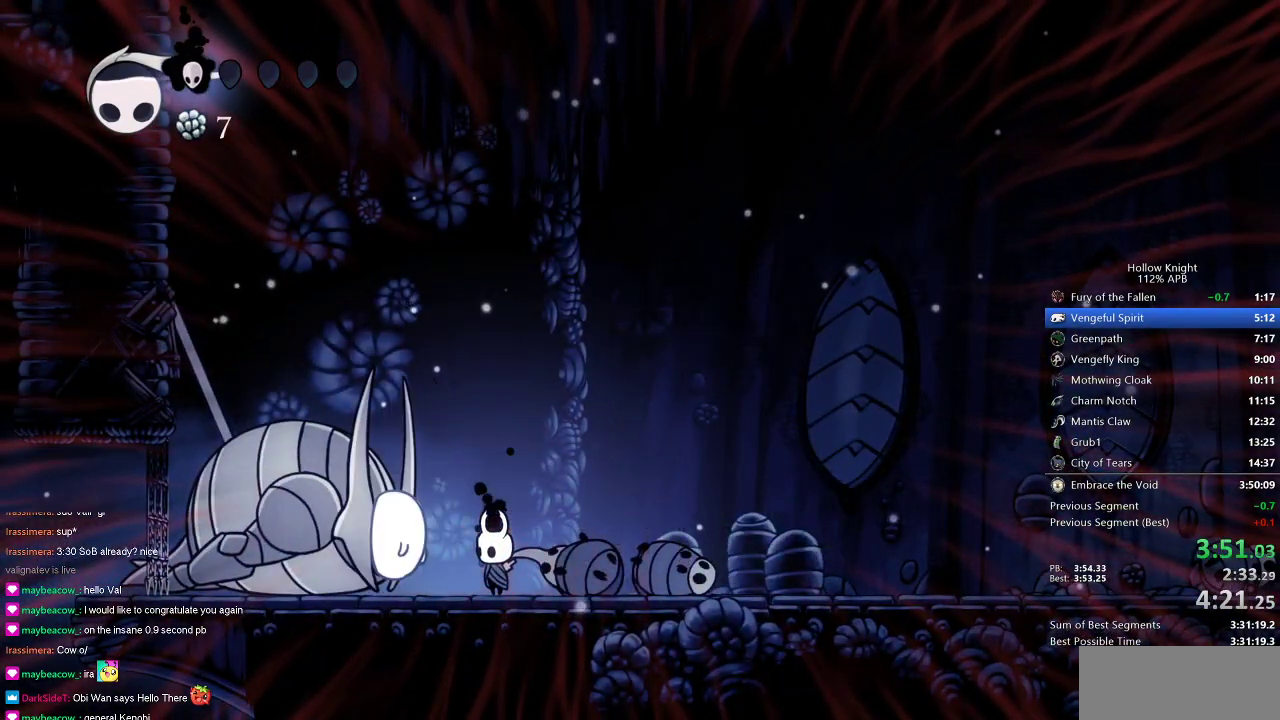
{"keys": [], "events": [[350, "nail", "down"], [450, "nail", "up"]]}
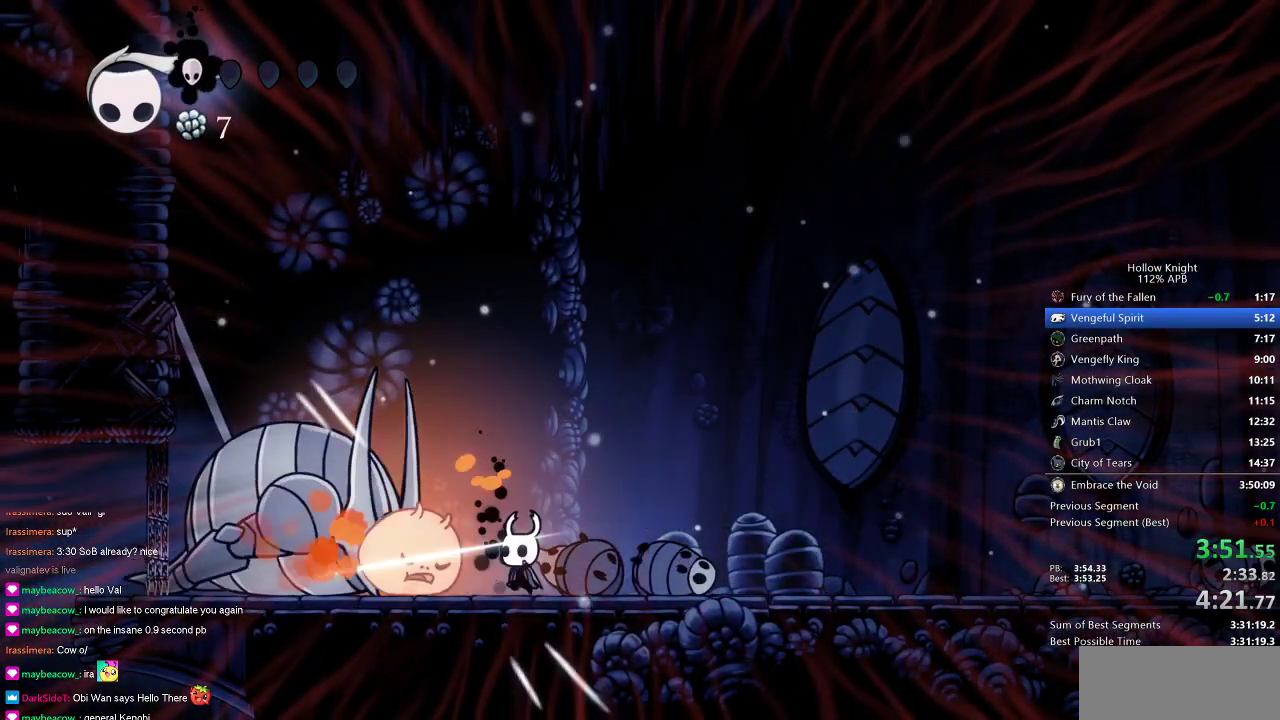
{"keys": [], "events": [[183, "left", "down"], [233, "left", "up"], [233, "nail", "down"], [333, "nail", "up"]]}
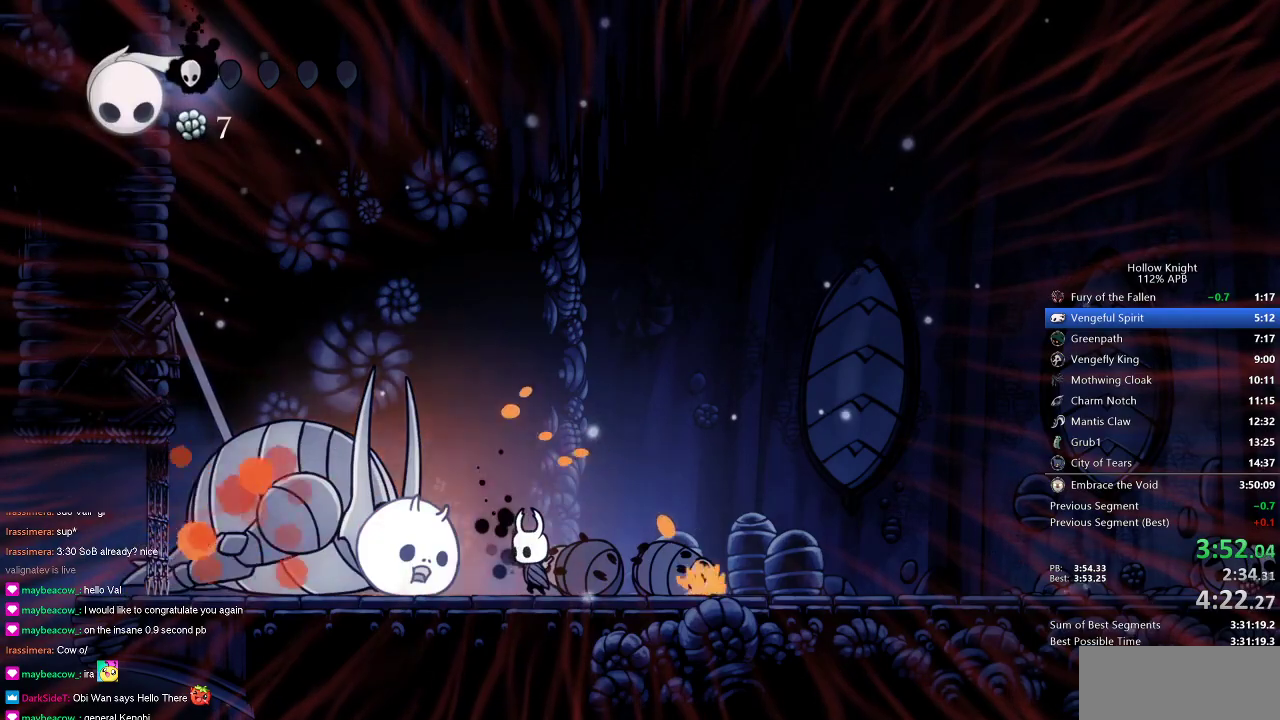
{"keys": ["left"], "events": [[67, "left", "down"], [150, "left", "up"], [200, "nail", "down"], [300, "nail", "up"], [483, "left", "down"]]}
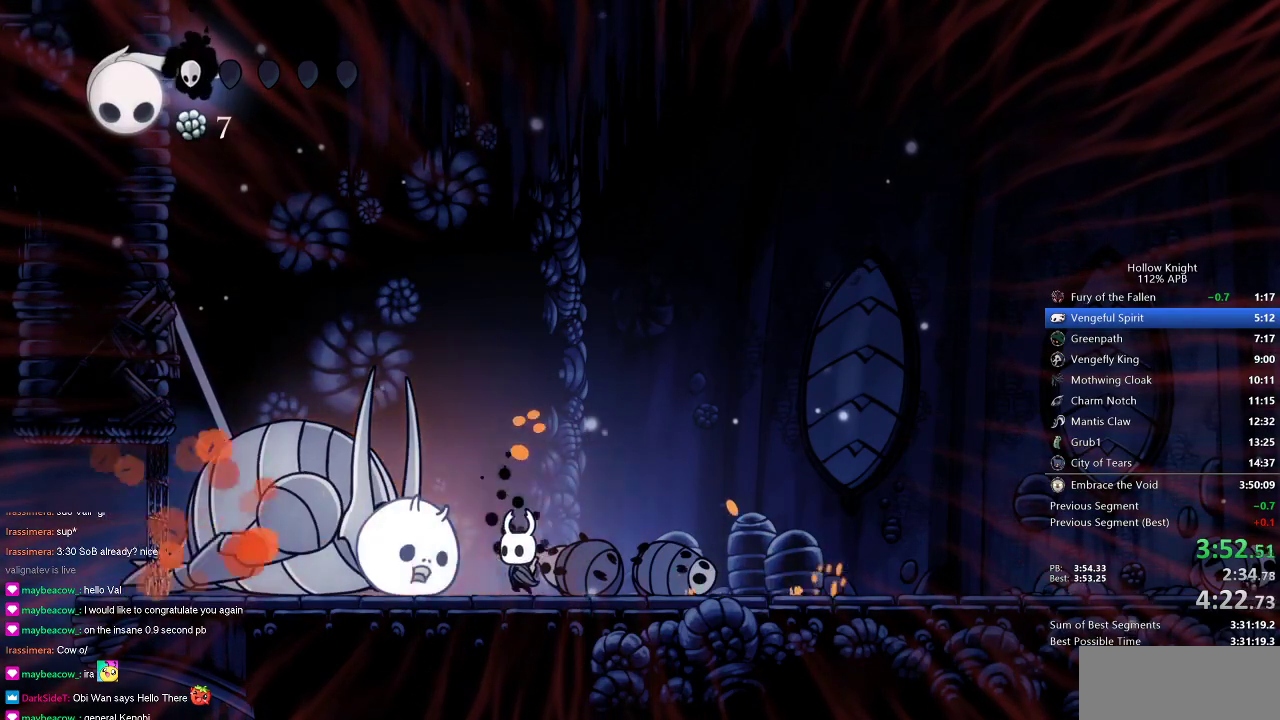
{"keys": [], "events": [[83, "left", "up"], [117, "nail", "down"], [267, "nail", "up"], [350, "left", "down"], [450, "left", "up"]]}
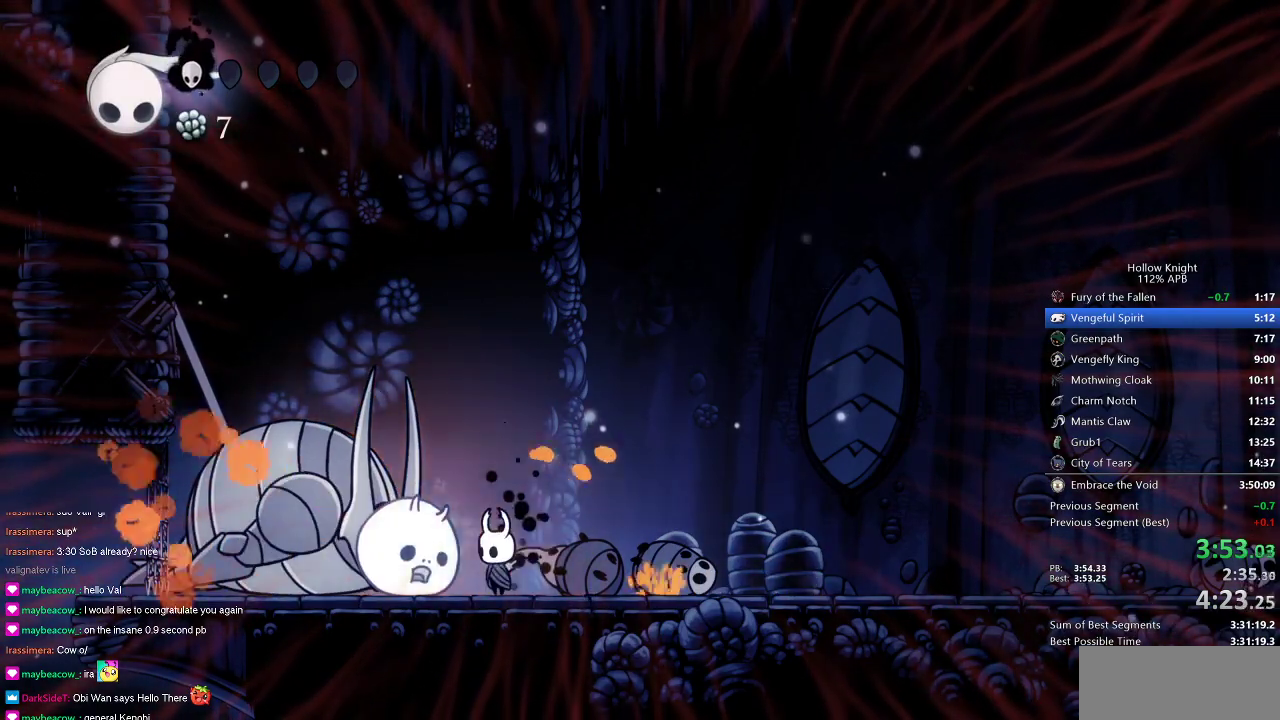
{"keys": [], "events": [[83, "nail", "down"], [183, "nail", "up"]]}
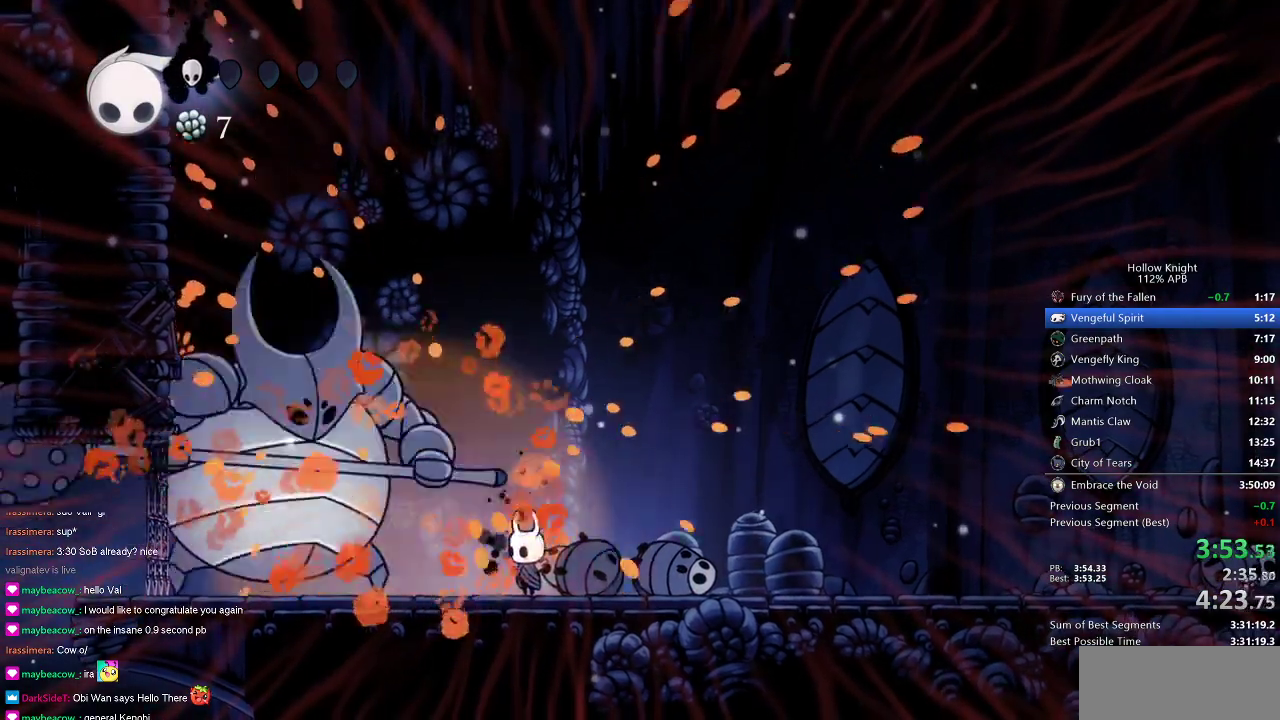
{"keys": ["left"], "events": [[67, "left", "down"], [200, "left", "up"], [200, "nail", "down"], [350, "nail", "up"], [433, "left", "down"]]}
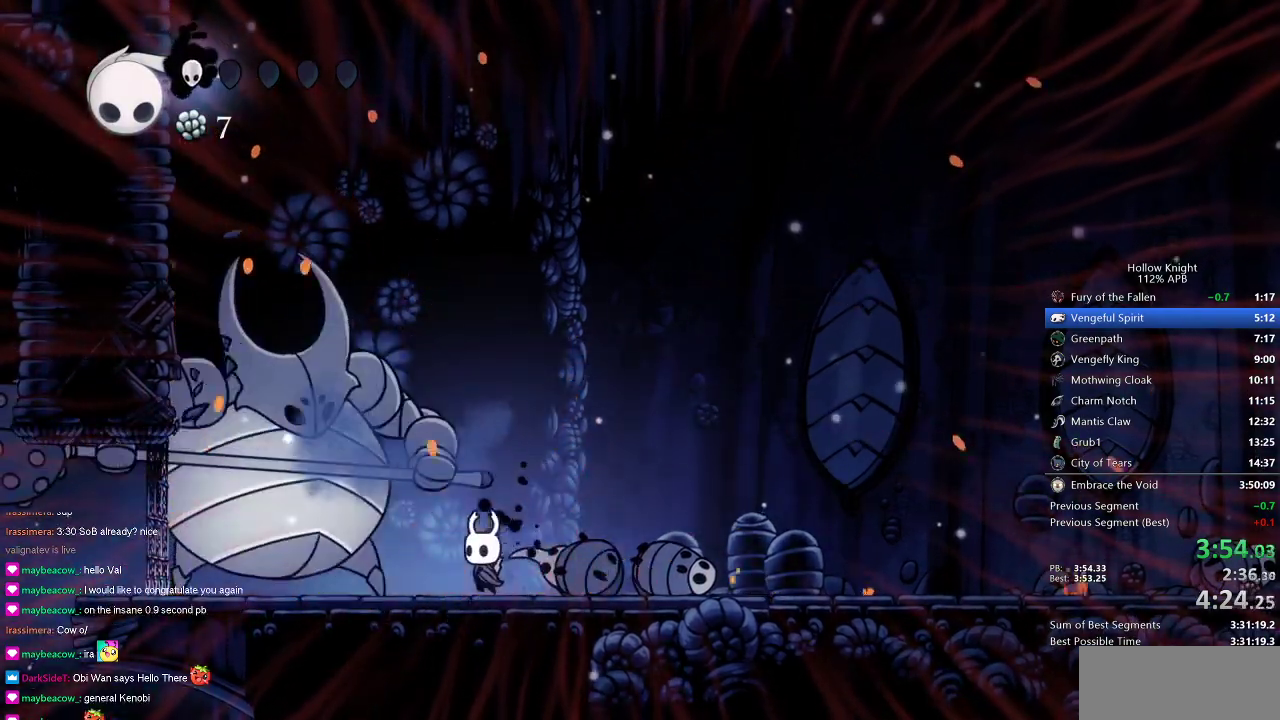
{"keys": ["jump", "up"], "events": [[17, "left", "up"], [83, "nail", "down"], [167, "nail", "up"], [317, "jump", "down"], [367, "up", "down"]]}